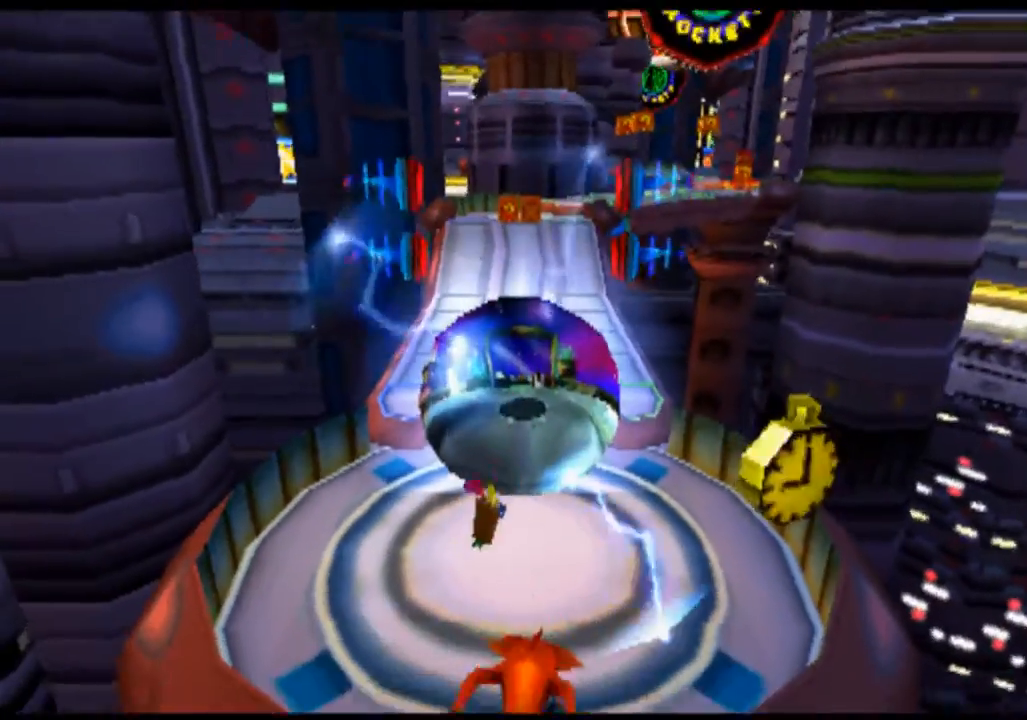
Gameplay with a controller (PlayStation layout); each line is a JSON object with the inputs held at the frame after it. "events" lists button and stick changes between this image and that frame as [ms after this image, input, new state], when the widget could be followed in between. Not read: L3 R3 right_stick.
{"buttons": [], "left_stick": "right", "events": [[233, "left_stick", "right"]]}
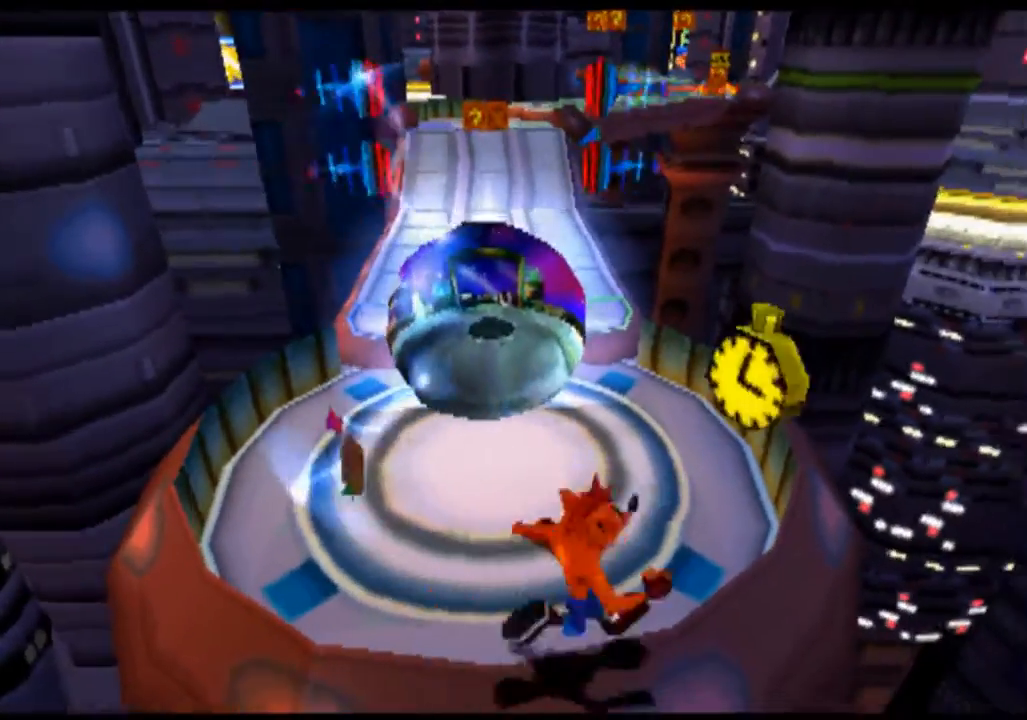
{"buttons": ["R2"], "left_stick": "up", "events": [[33, "left_stick", "center"], [267, "left_stick", "up"], [433, "R2", "down"]]}
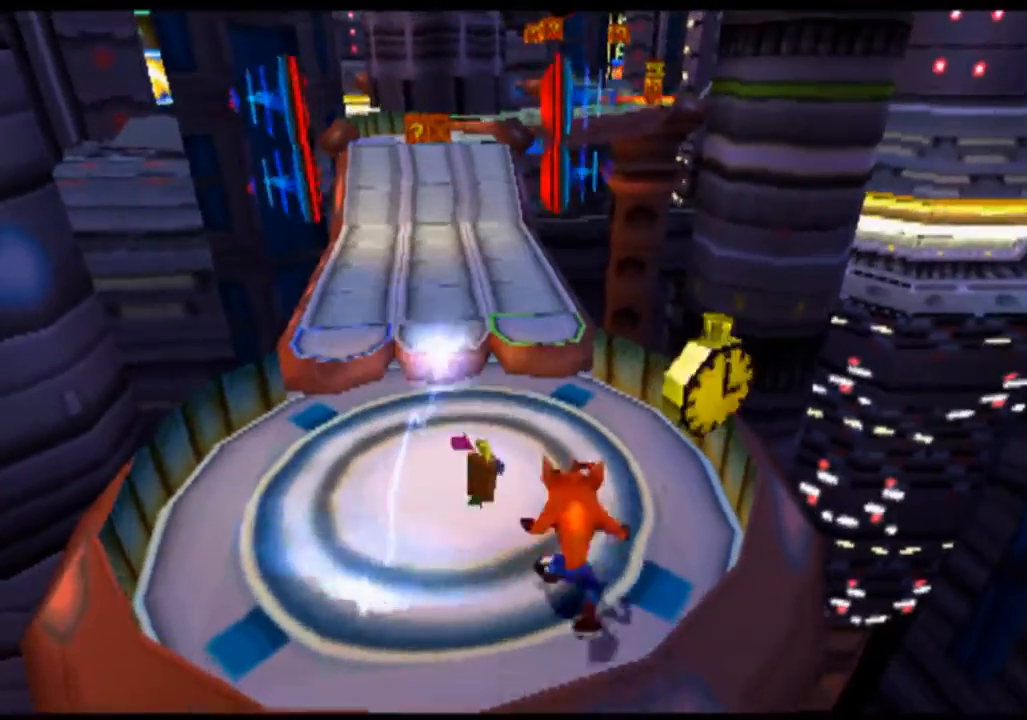
{"buttons": [], "left_stick": "center", "events": [[200, "R2", "up"], [233, "left_stick", "center"]]}
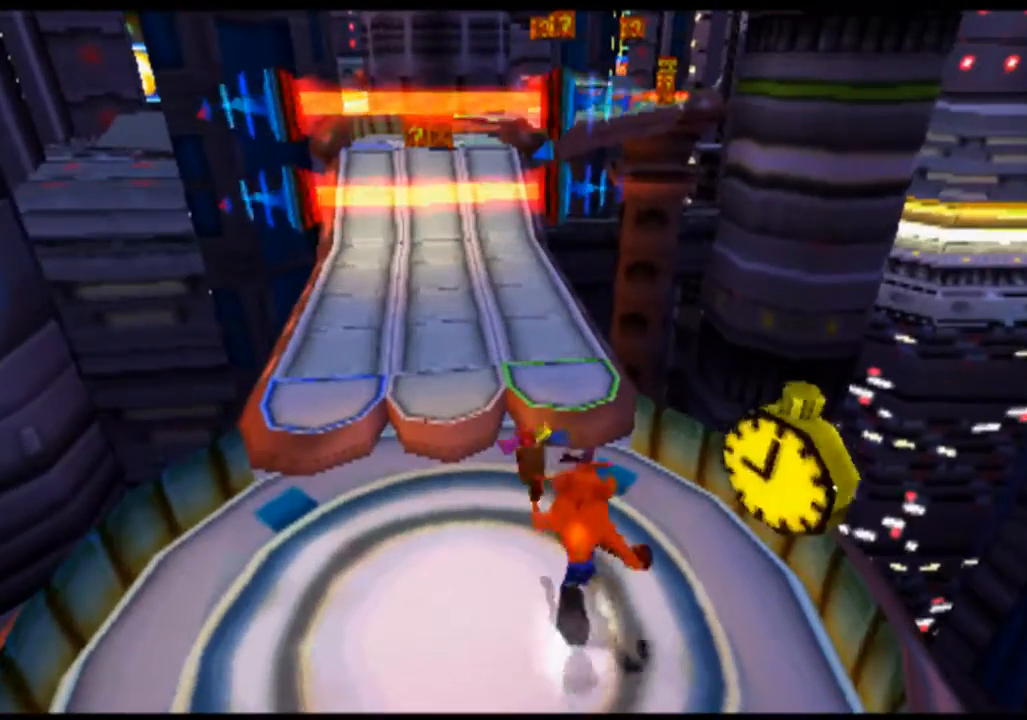
{"buttons": [], "left_stick": "center", "events": [[233, "left_stick", "up"], [367, "left_stick", "center"]]}
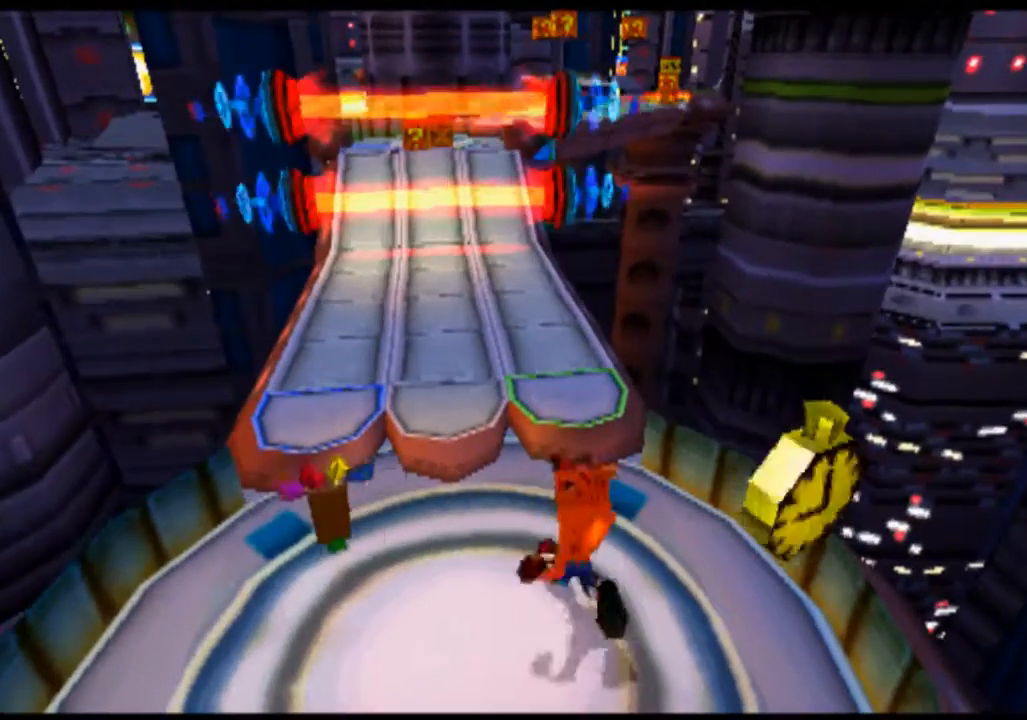
{"buttons": ["R2"], "left_stick": "right", "events": [[500, "R2", "down"], [500, "left_stick", "right"]]}
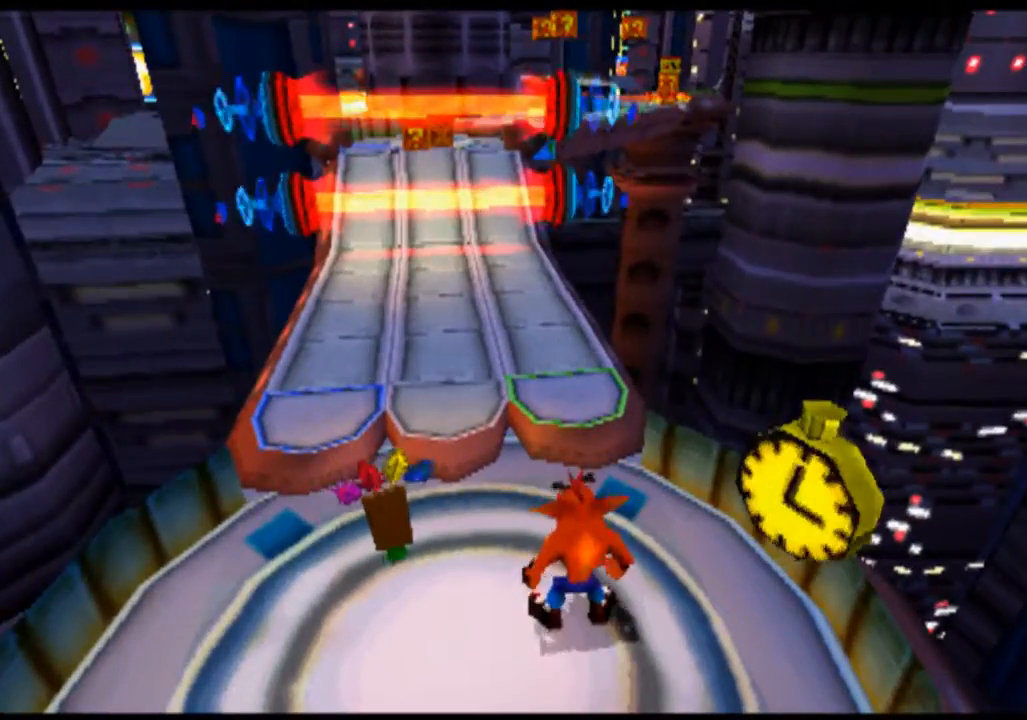
{"buttons": ["R2"], "left_stick": "right", "events": []}
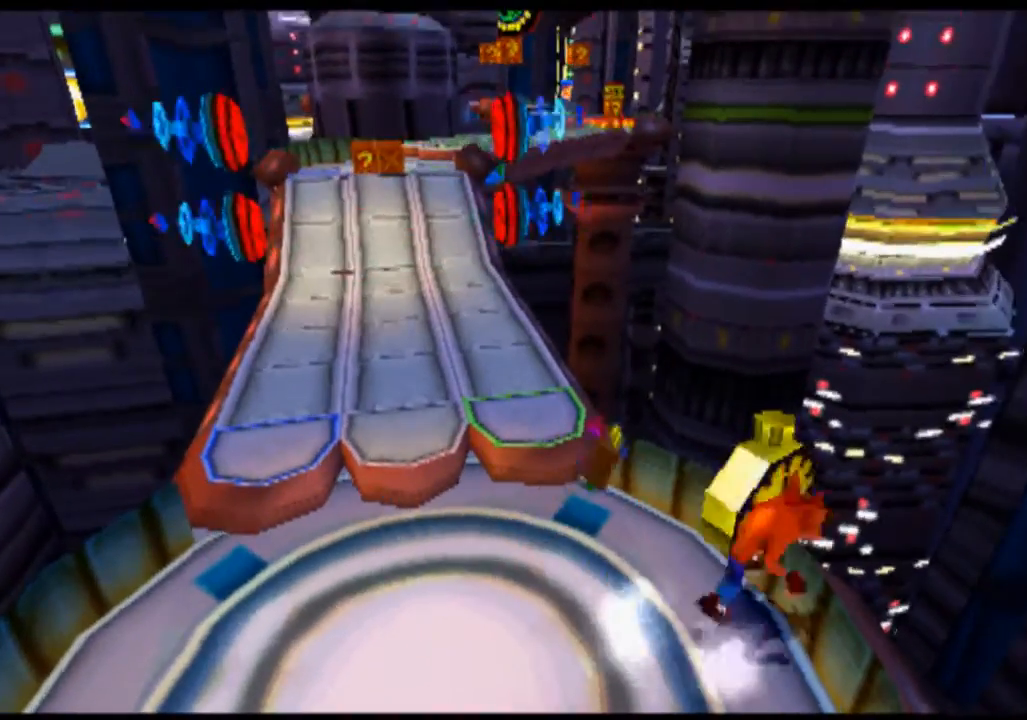
{"buttons": ["CROSS", "R2"], "left_stick": "up-left", "events": [[33, "left_stick", "up-left"], [400, "CROSS", "down"]]}
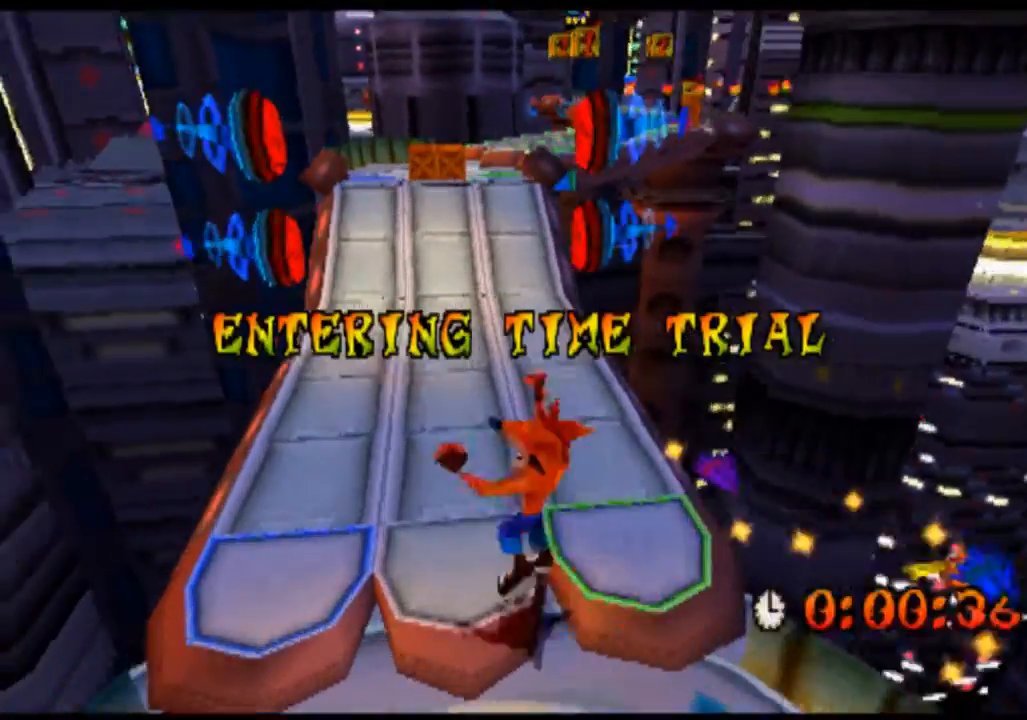
{"buttons": ["R2"], "left_stick": "up-right", "events": [[100, "left_stick", "up"], [133, "CROSS", "up"], [433, "left_stick", "up-right"]]}
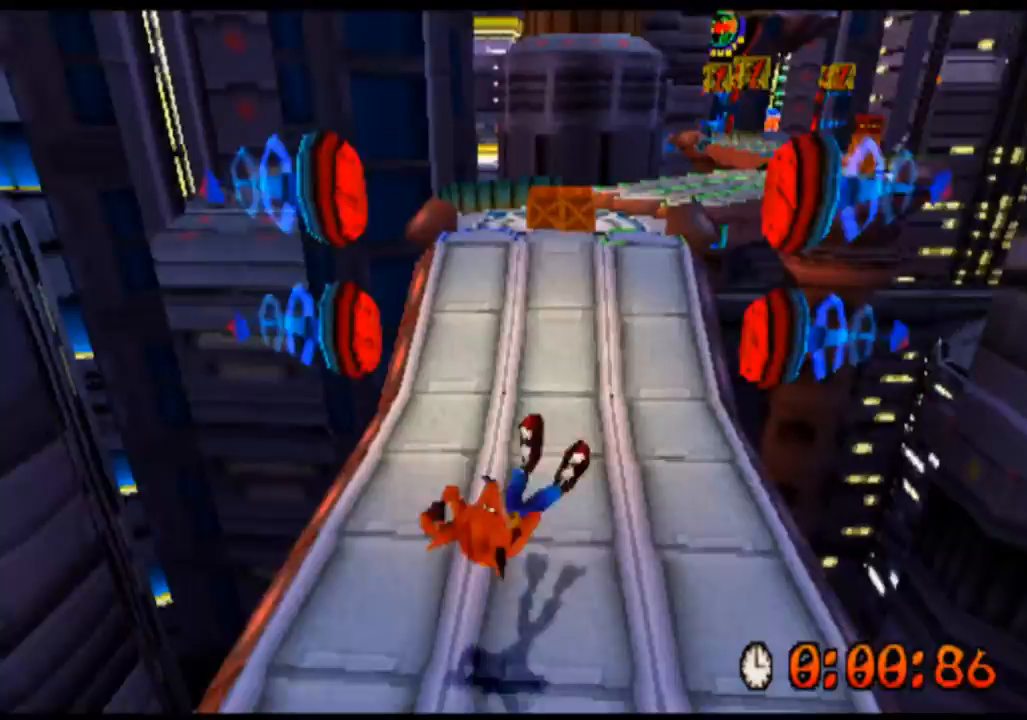
{"buttons": ["R2"], "left_stick": "up", "events": [[100, "left_stick", "up"]]}
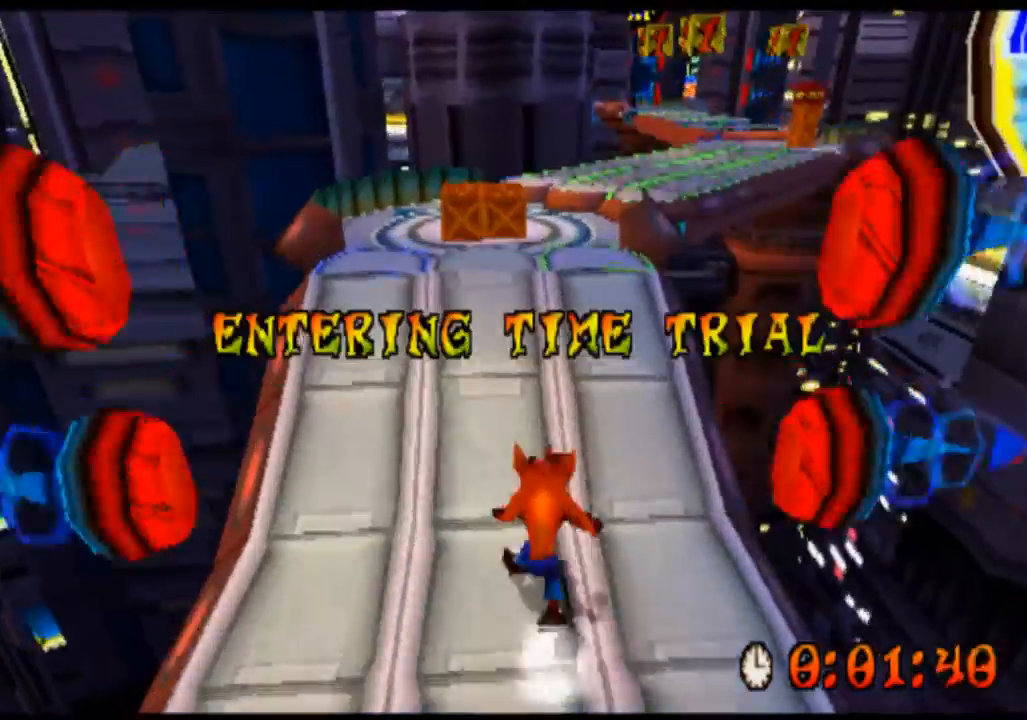
{"buttons": ["R2"], "left_stick": "up", "events": []}
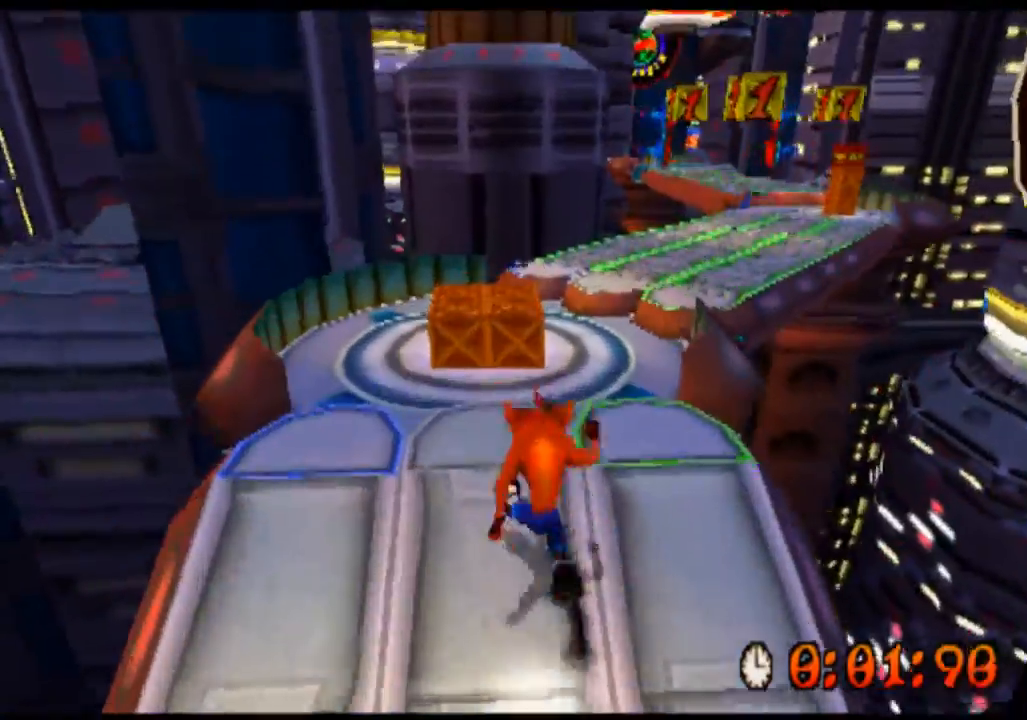
{"buttons": ["R2"], "left_stick": "up", "events": []}
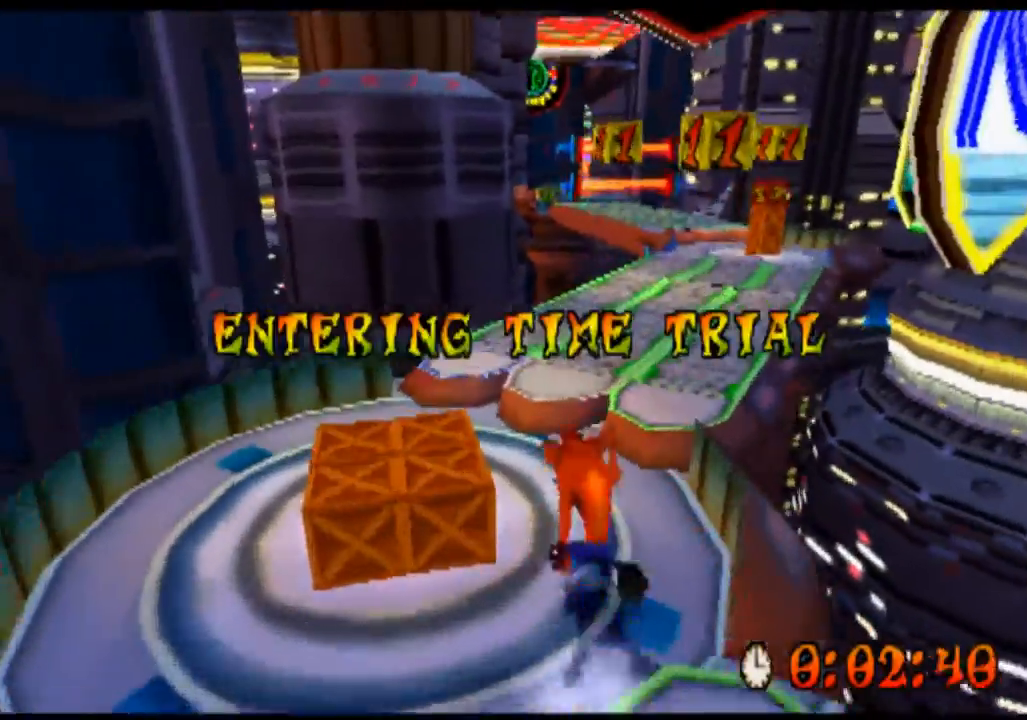
{"buttons": ["R2"], "left_stick": "right", "events": [[200, "CROSS", "down"], [367, "CROSS", "up"], [433, "left_stick", "right"]]}
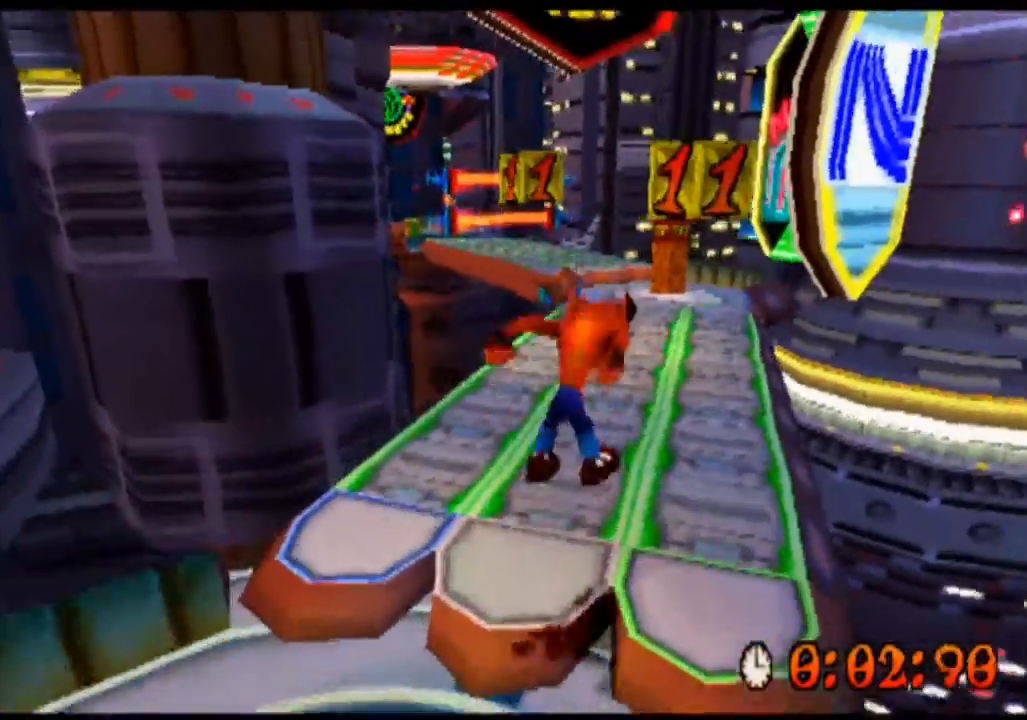
{"buttons": ["CROSS", "R2"], "left_stick": "center", "events": [[133, "left_stick", "center"], [433, "CROSS", "down"]]}
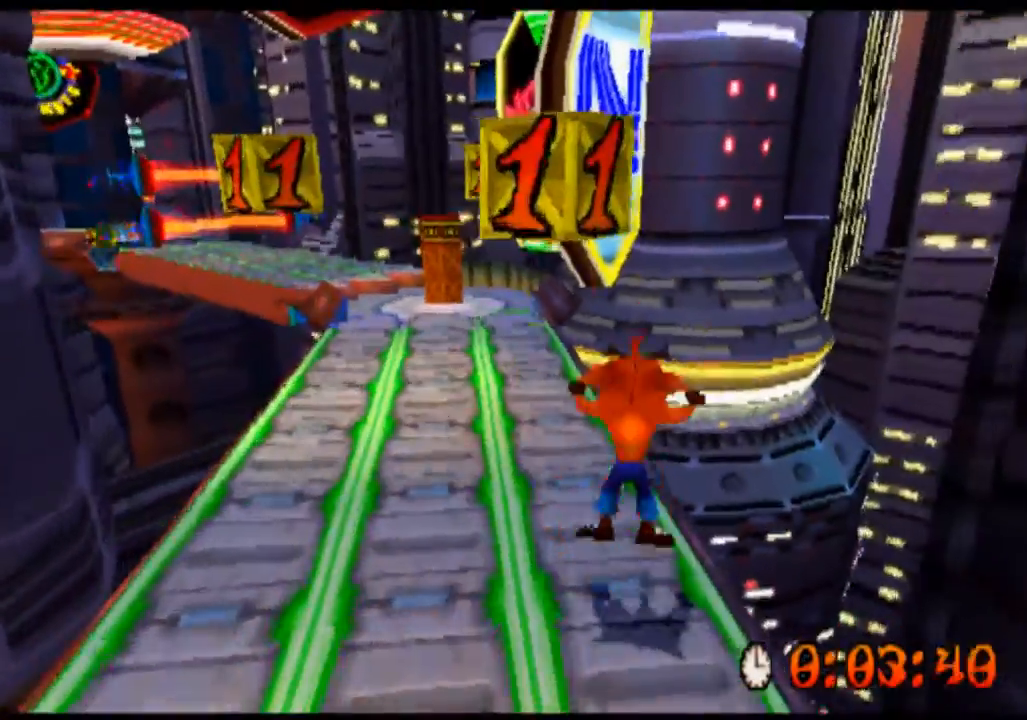
{"buttons": ["R2"], "left_stick": "left", "events": [[67, "SQUARE", "down"], [333, "left_stick", "left"], [400, "SQUARE", "up"], [467, "CROSS", "up"]]}
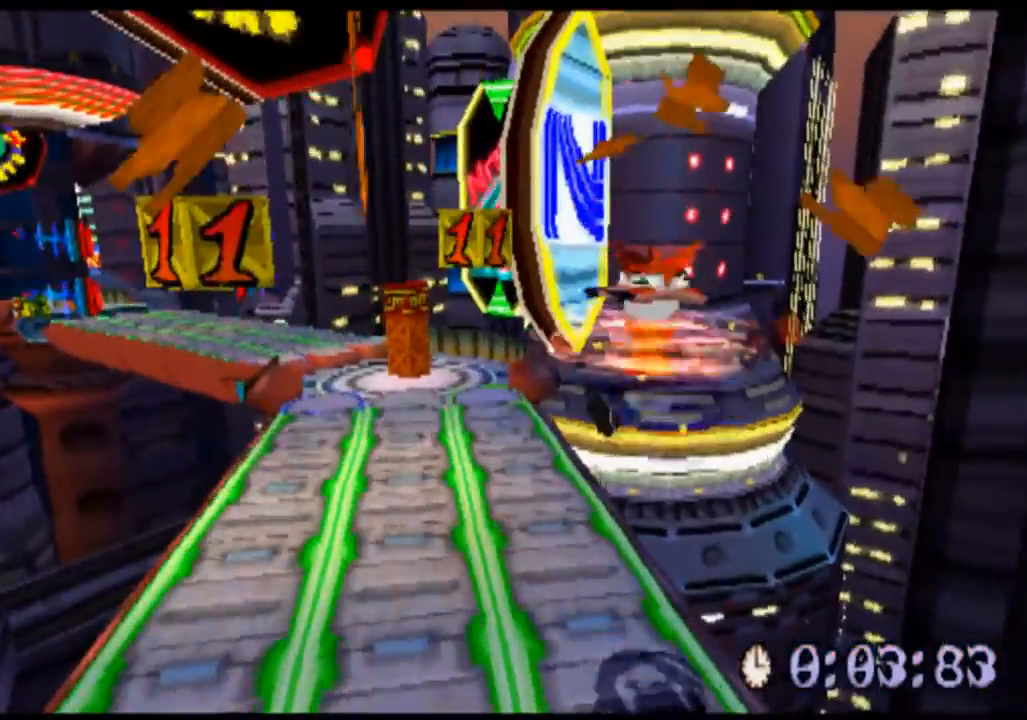
{"buttons": ["R2"], "left_stick": "left", "events": []}
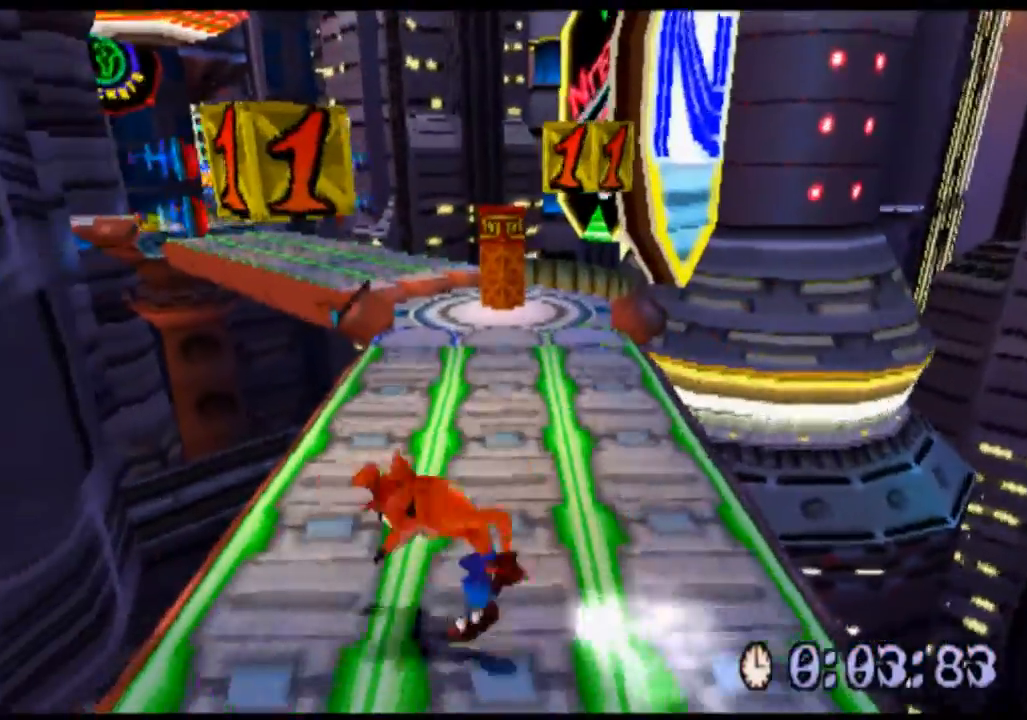
{"buttons": ["CROSS", "SQUARE", "R2"], "left_stick": "center", "events": [[33, "left_stick", "center"], [67, "CROSS", "down"], [100, "SQUARE", "down"]]}
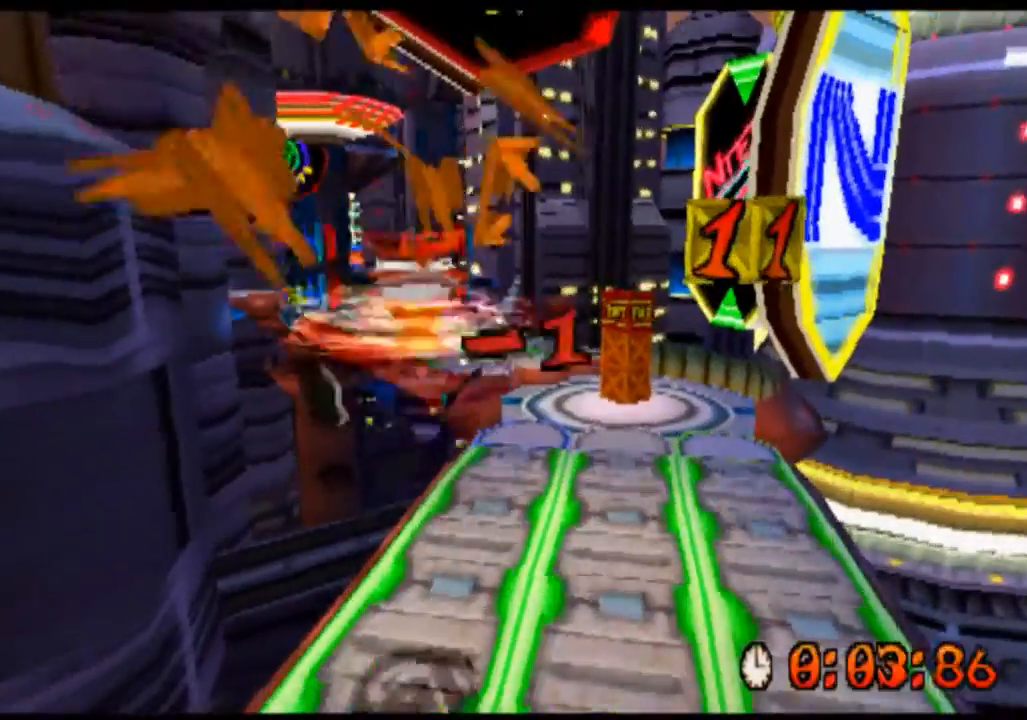
{"buttons": ["R2"], "left_stick": "right", "events": [[100, "left_stick", "right"], [167, "SQUARE", "up"], [200, "CROSS", "up"]]}
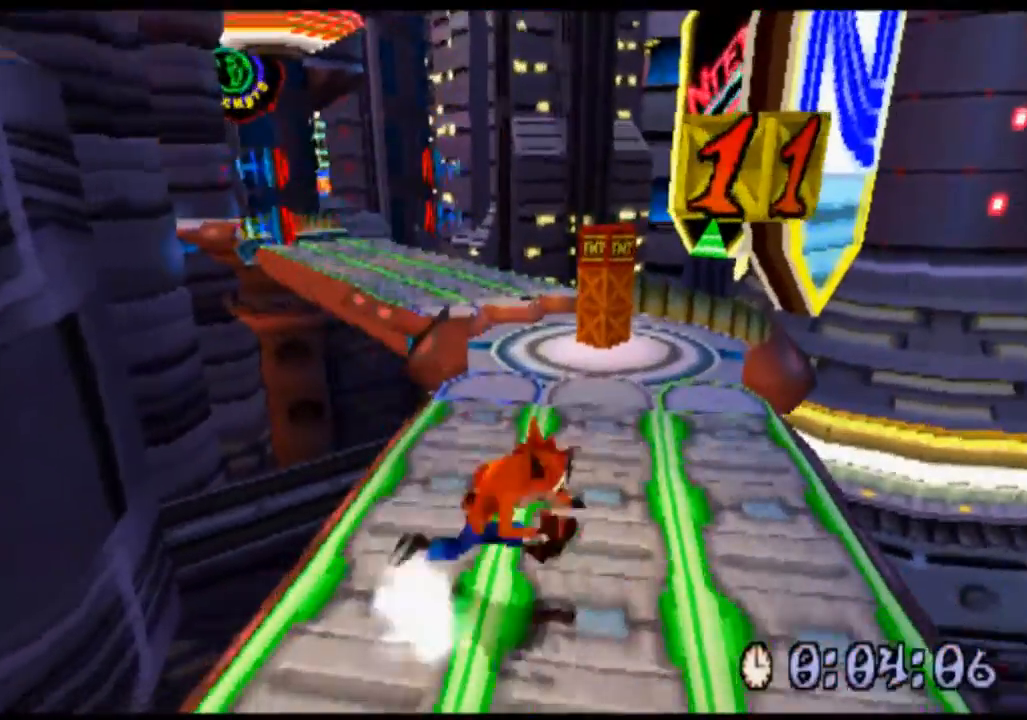
{"buttons": ["CROSS", "SQUARE", "R2"], "left_stick": "left", "events": [[233, "left_stick", "center"], [267, "CROSS", "down"], [300, "SQUARE", "down"], [467, "left_stick", "left"]]}
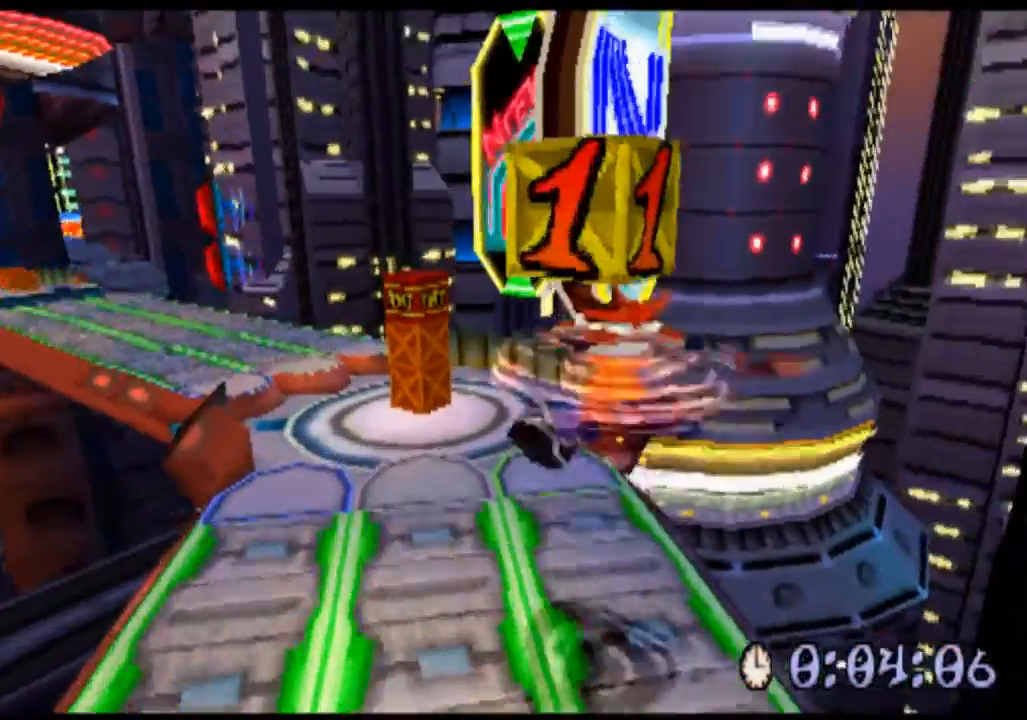
{"buttons": ["R2"], "left_stick": "center", "events": [[267, "left_stick", "center"], [333, "SQUARE", "up"], [400, "CROSS", "up"]]}
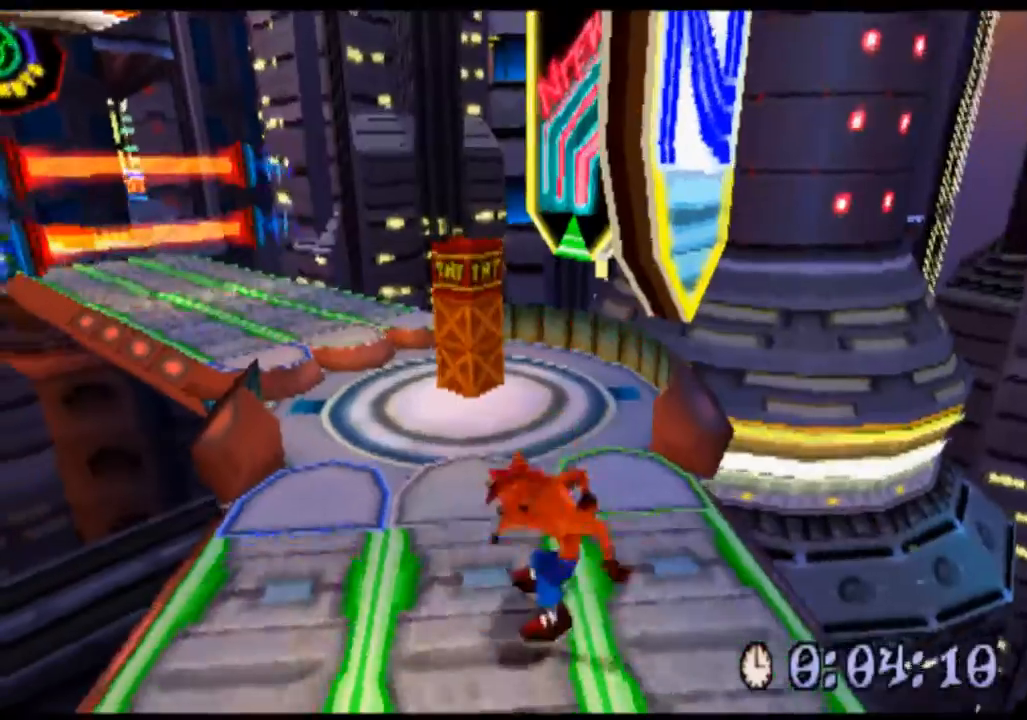
{"buttons": ["R2"], "left_stick": "up-left", "events": [[67, "left_stick", "left"], [233, "left_stick", "center"], [367, "left_stick", "up"], [433, "left_stick", "up-left"]]}
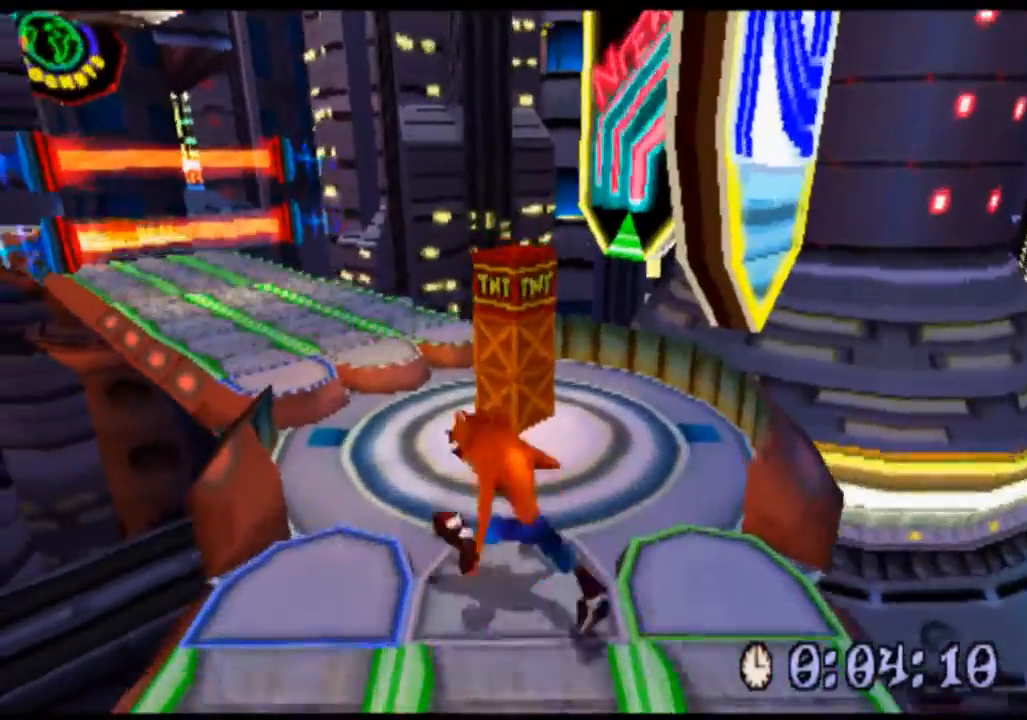
{"buttons": ["R2"], "left_stick": "up", "events": [[33, "left_stick", "up"], [233, "left_stick", "up-left"], [433, "left_stick", "up"]]}
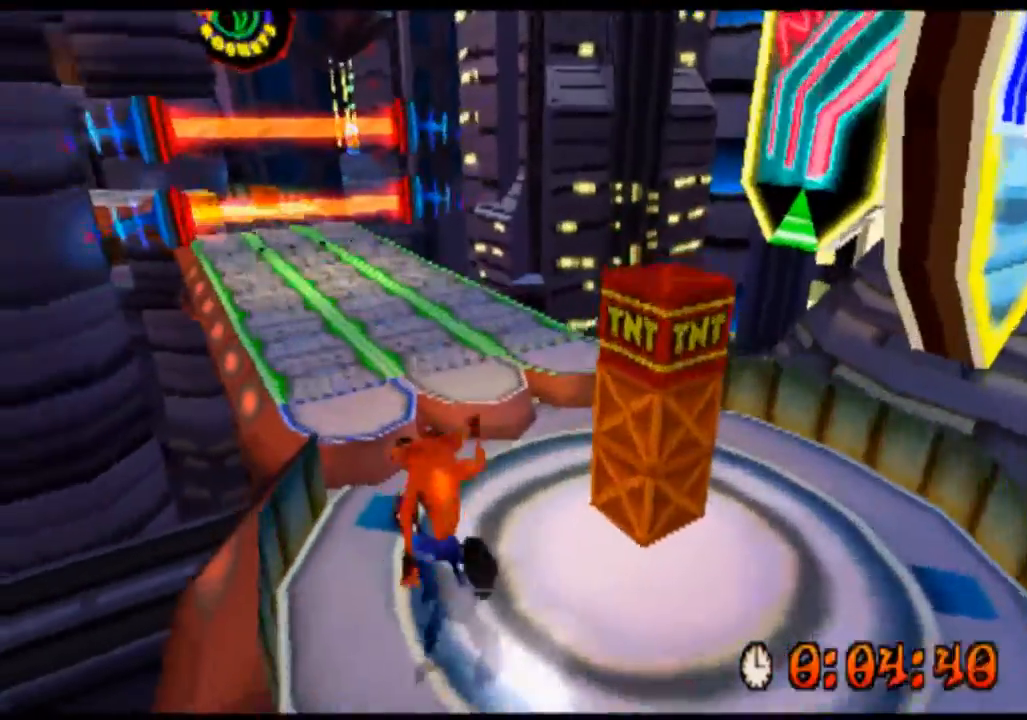
{"buttons": ["R2"], "left_stick": "up", "events": [[300, "CROSS", "down"], [467, "CROSS", "up"]]}
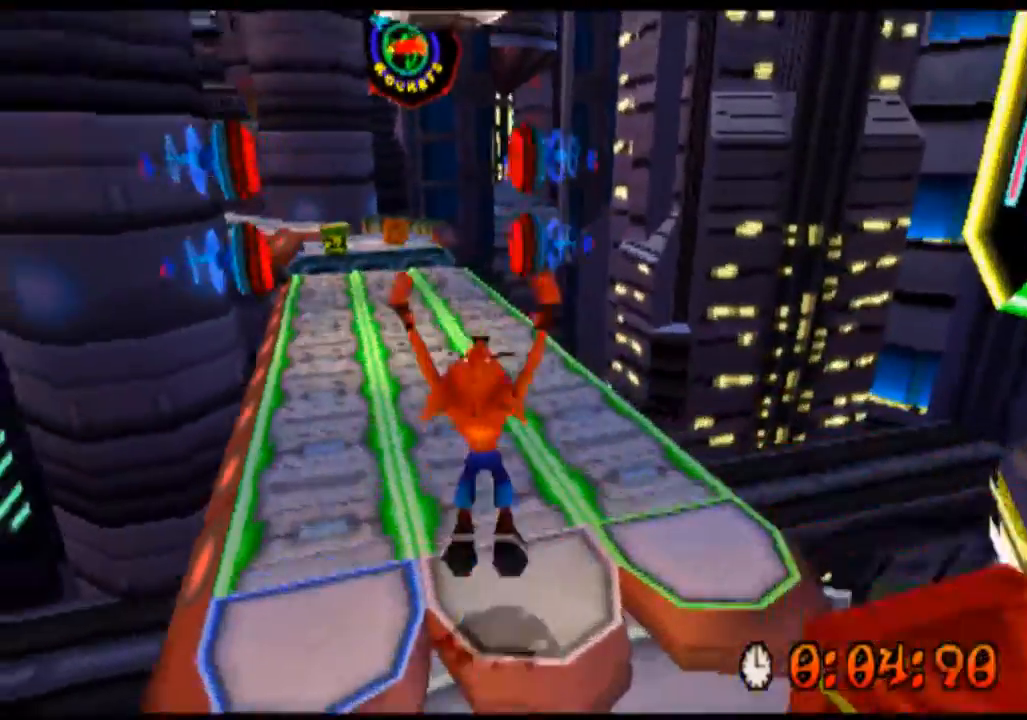
{"buttons": ["R2"], "left_stick": "up", "events": []}
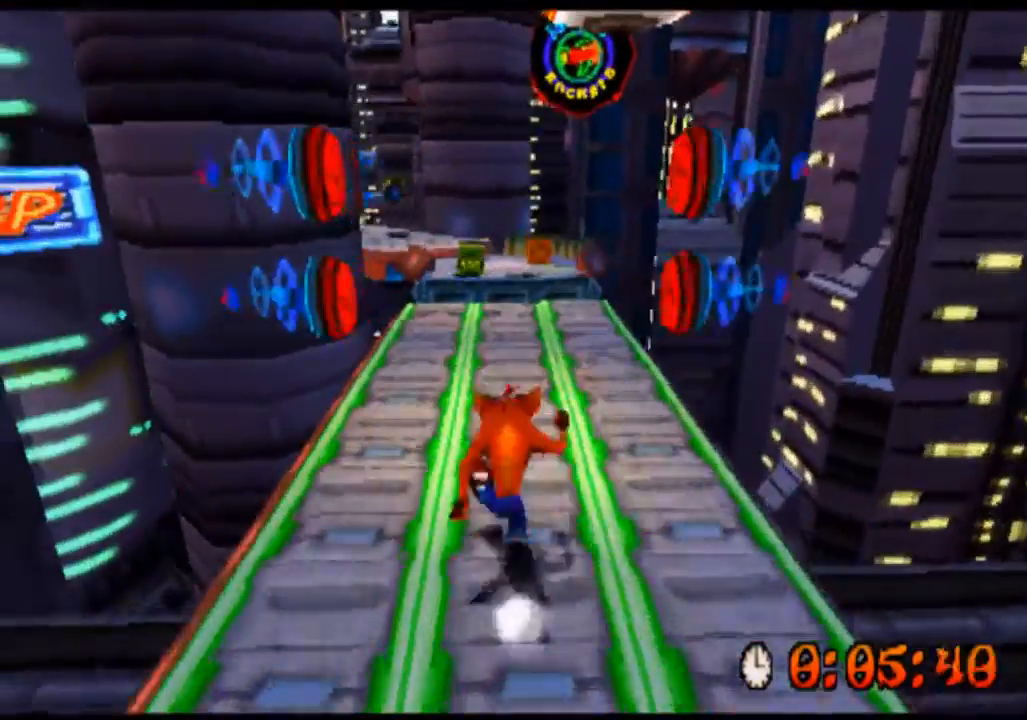
{"buttons": ["R2"], "left_stick": "up", "events": []}